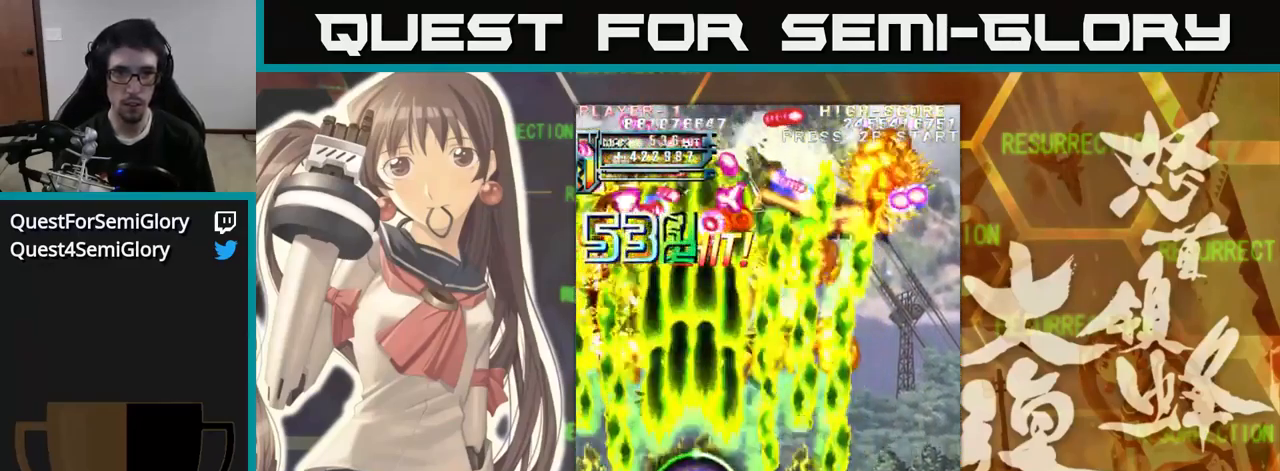
Gameplay with a controller (arcade stick); each line is a JSON object with the inputs held at the frame after it. "events" lists button and stick changes between this image and that frame as [ms after this image, input, new state], when the widget could be followed in between. Not read: L3 R3.
{"buttons": [], "left_stick": "up", "events": [[83, "left_stick", "up"], [250, "left_stick", "up-left"], [350, "left_stick", "up"]]}
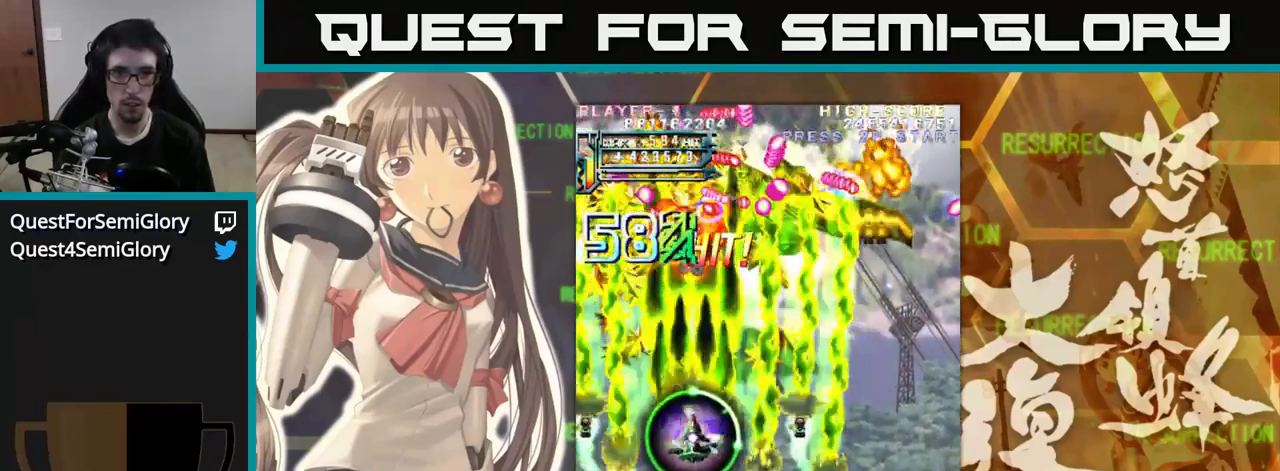
{"buttons": [], "left_stick": "down", "events": [[484, "left_stick", "down"]]}
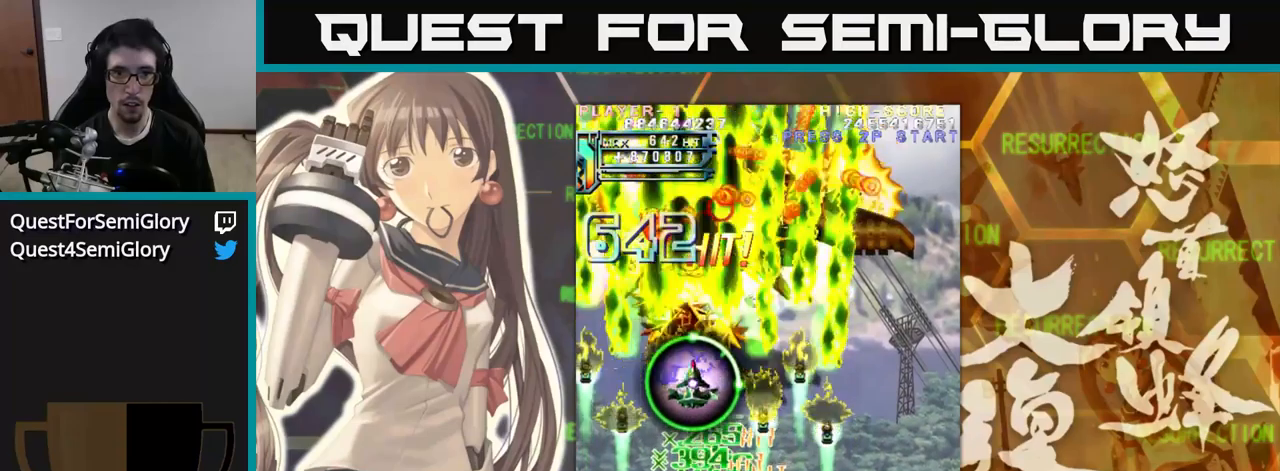
{"buttons": [], "left_stick": "right", "events": [[150, "left_stick", "right"]]}
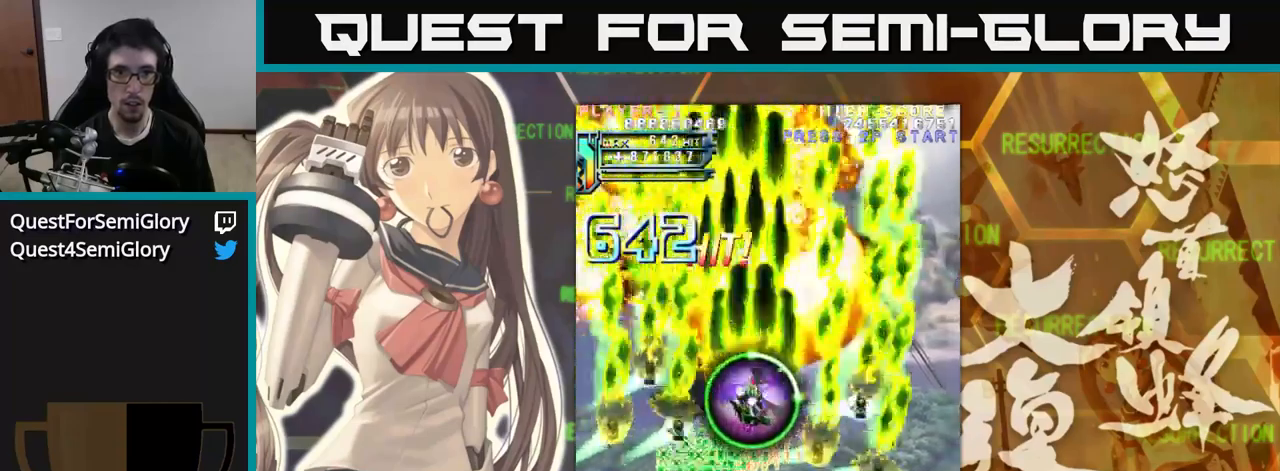
{"buttons": [], "left_stick": "down-right", "events": [[184, "left_stick", "down-right"]]}
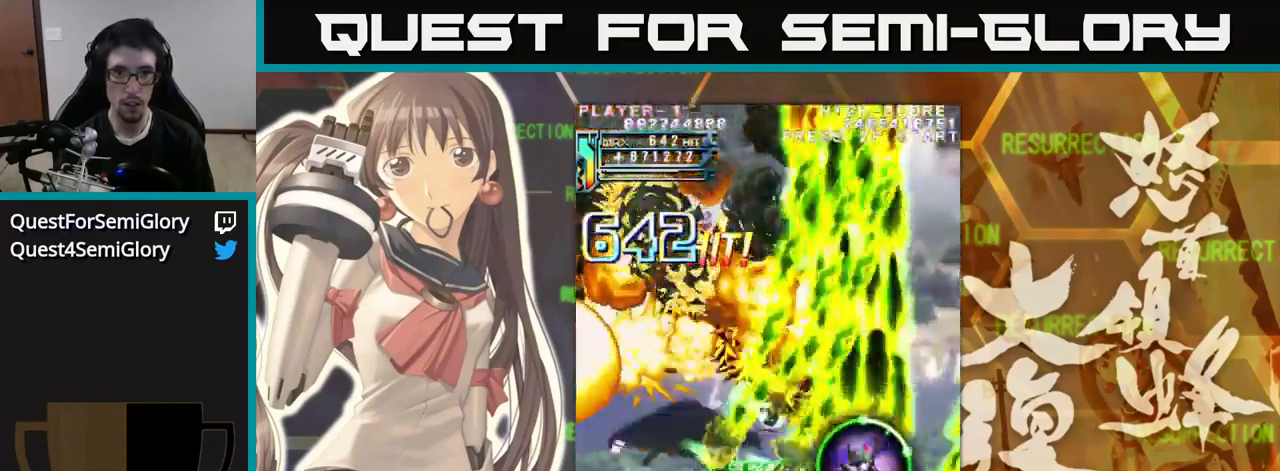
{"buttons": [], "left_stick": "left", "events": [[50, "left_stick", "down"], [384, "left_stick", "left"]]}
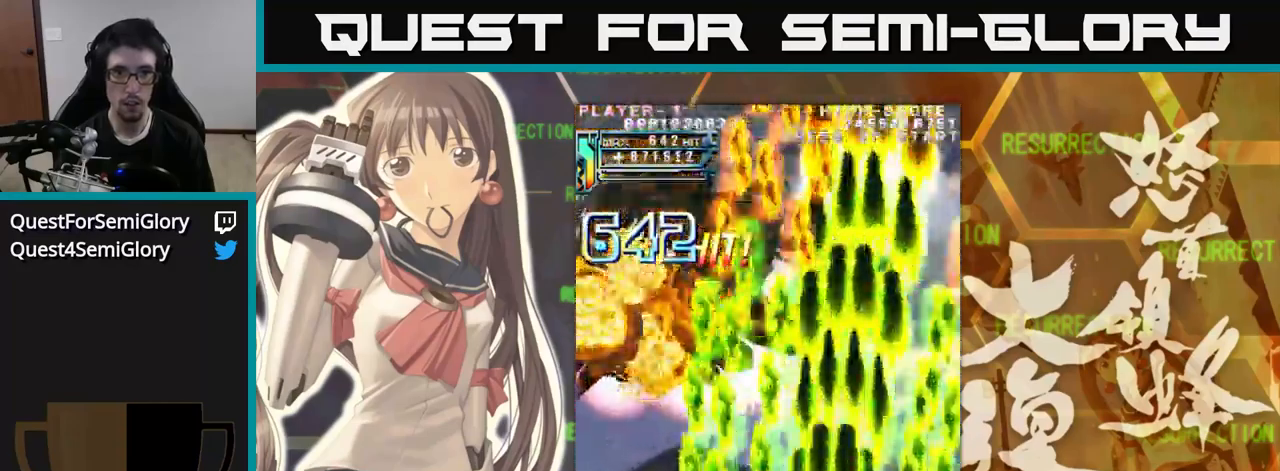
{"buttons": [], "left_stick": "left", "events": []}
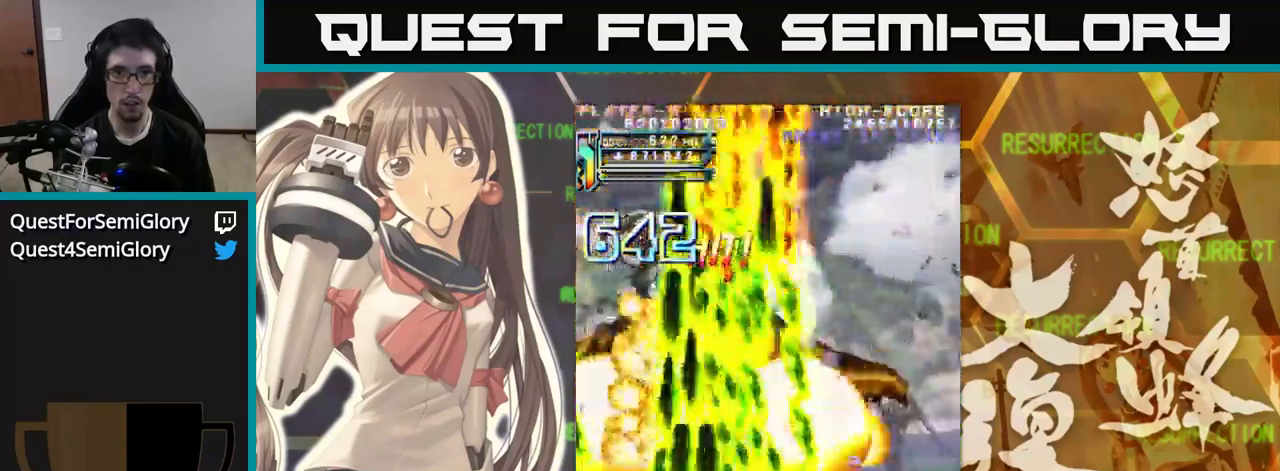
{"buttons": [], "left_stick": "right", "events": [[50, "left_stick", "right"]]}
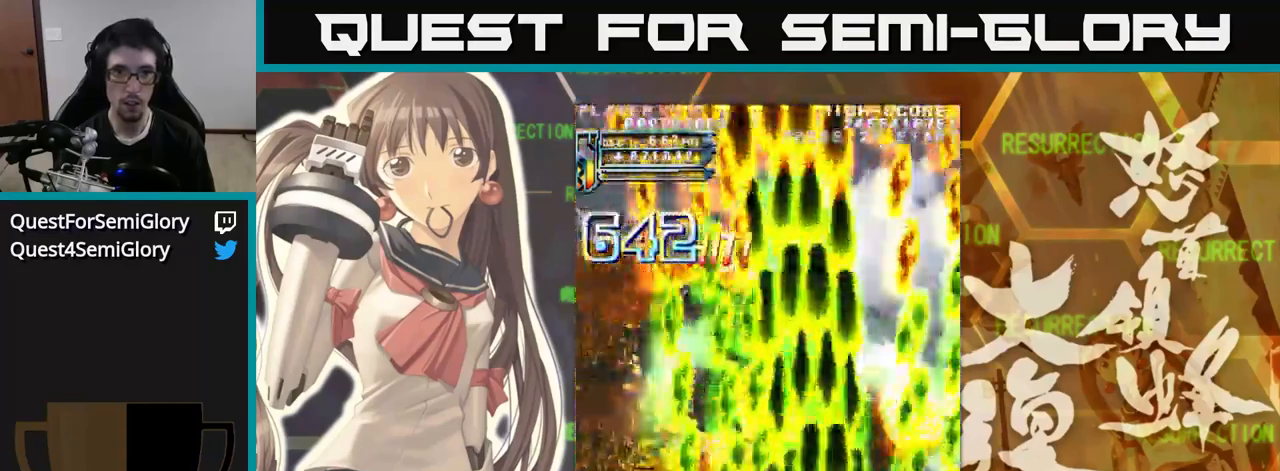
{"buttons": [], "left_stick": "left", "events": [[67, "left_stick", "up-left"], [417, "left_stick", "left"]]}
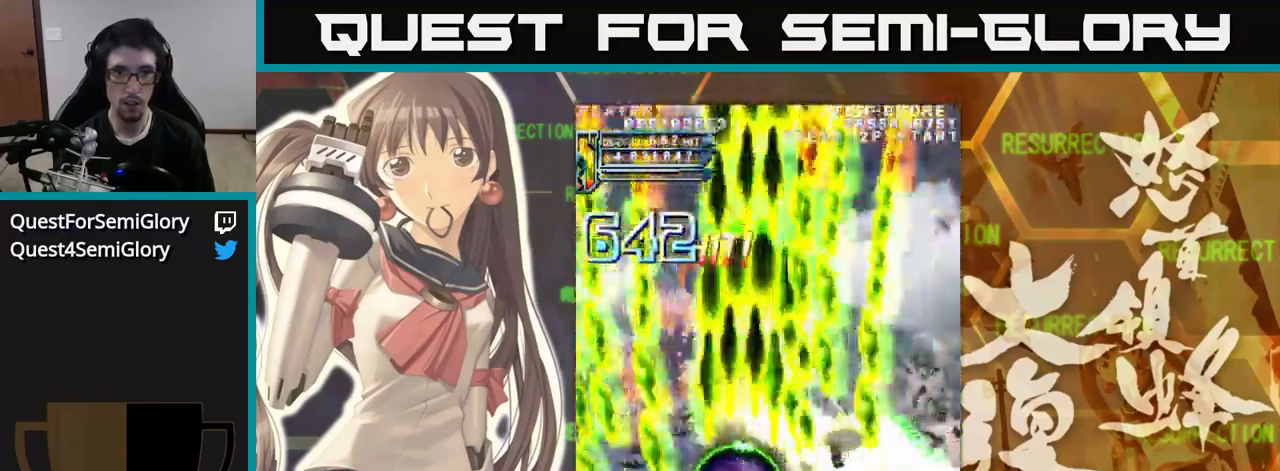
{"buttons": [], "left_stick": "center", "events": [[134, "left_stick", "up"], [267, "left_stick", "right"], [400, "left_stick", "center"]]}
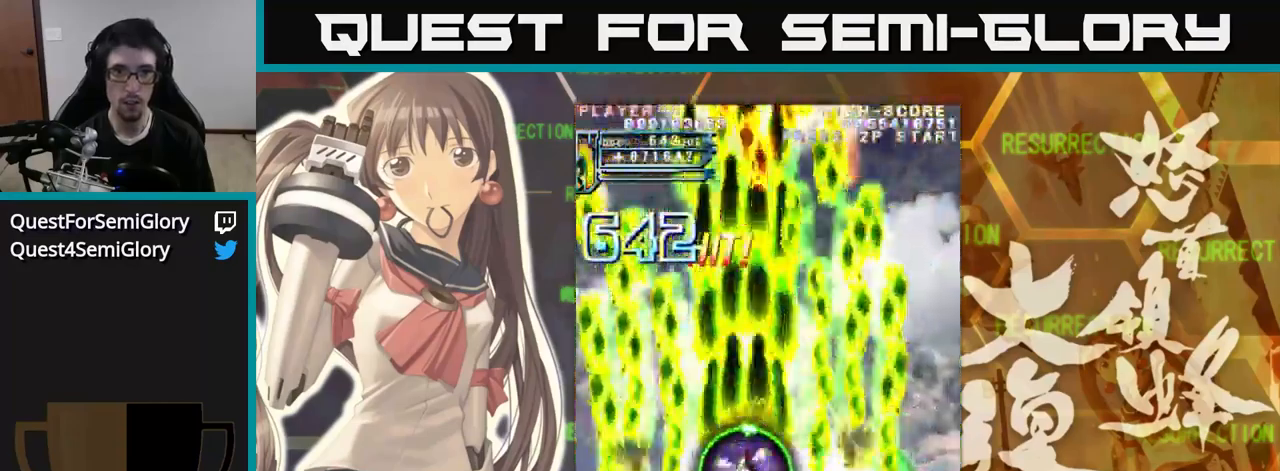
{"buttons": [], "left_stick": "center", "events": []}
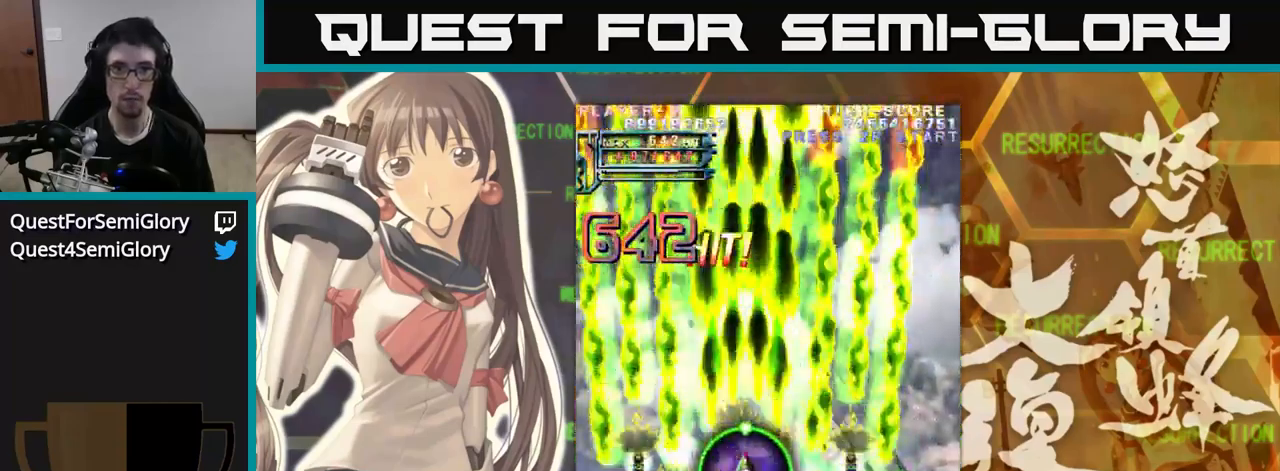
{"buttons": [], "left_stick": "center", "events": []}
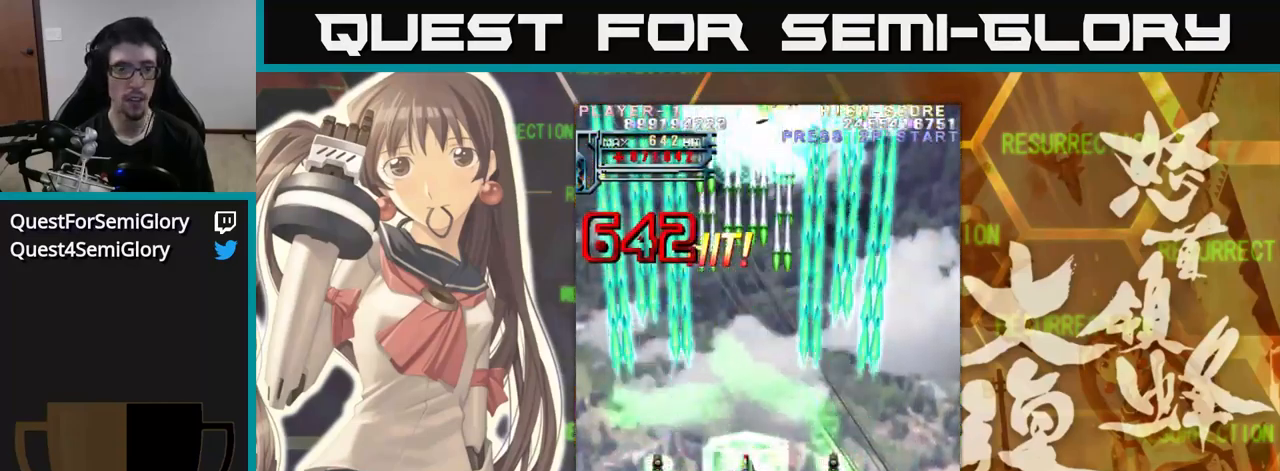
{"buttons": [], "left_stick": "center", "events": []}
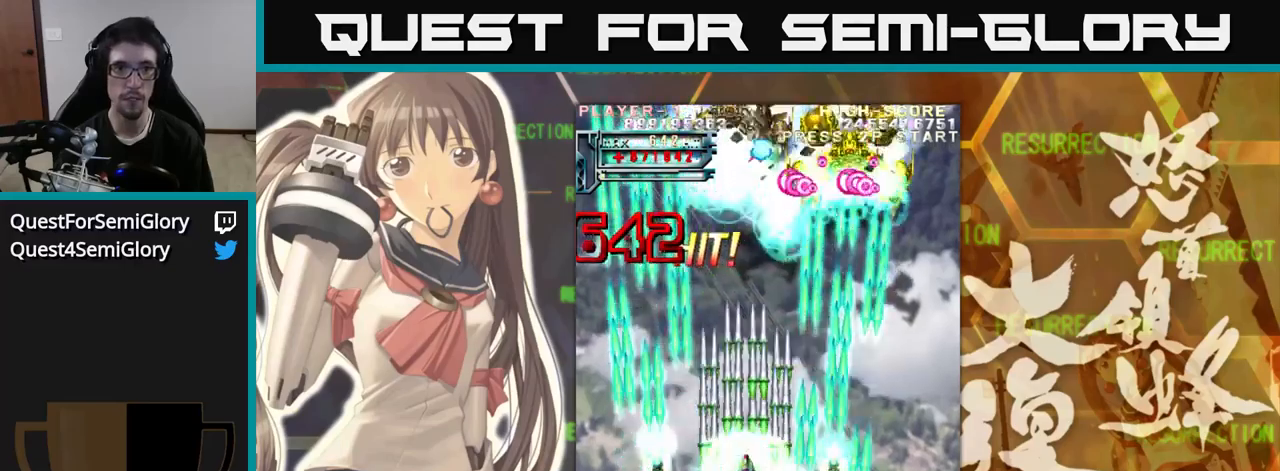
{"buttons": [], "left_stick": "down-right", "events": [[133, "left_stick", "right"], [483, "left_stick", "down-right"]]}
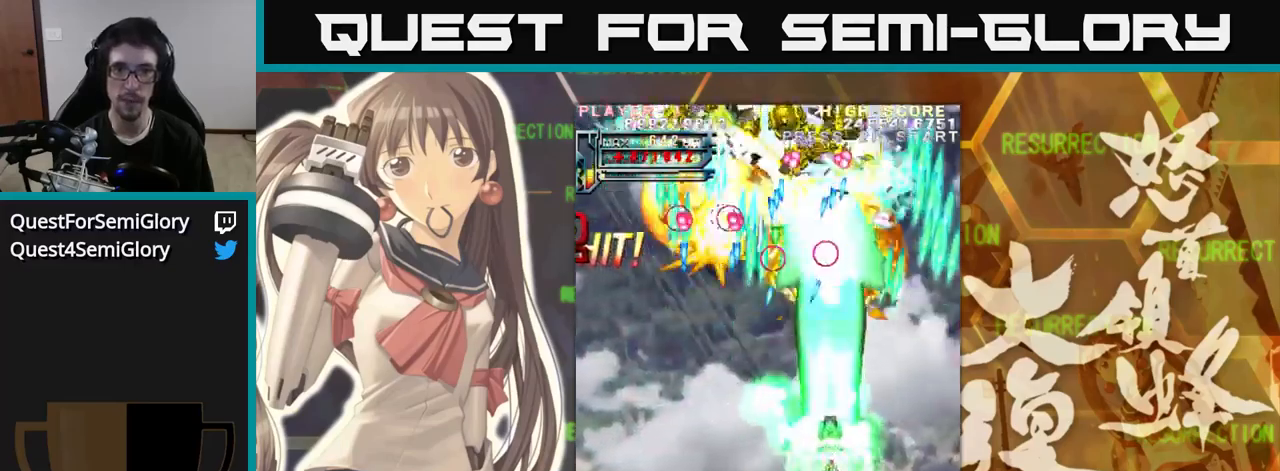
{"buttons": [], "left_stick": "down-left", "events": [[233, "left_stick", "left"], [383, "left_stick", "down-left"]]}
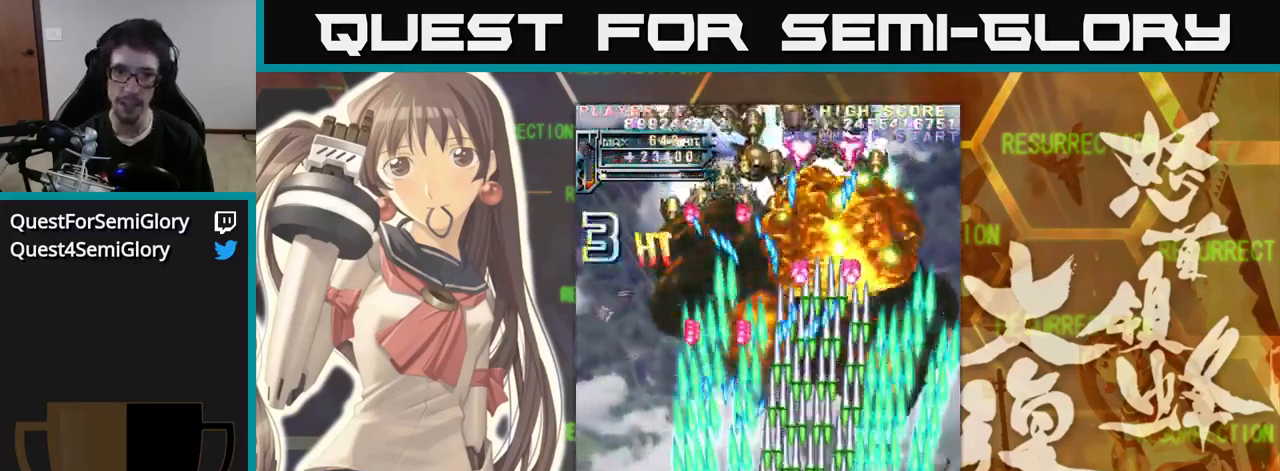
{"buttons": [], "left_stick": "right", "events": [[183, "left_stick", "right"]]}
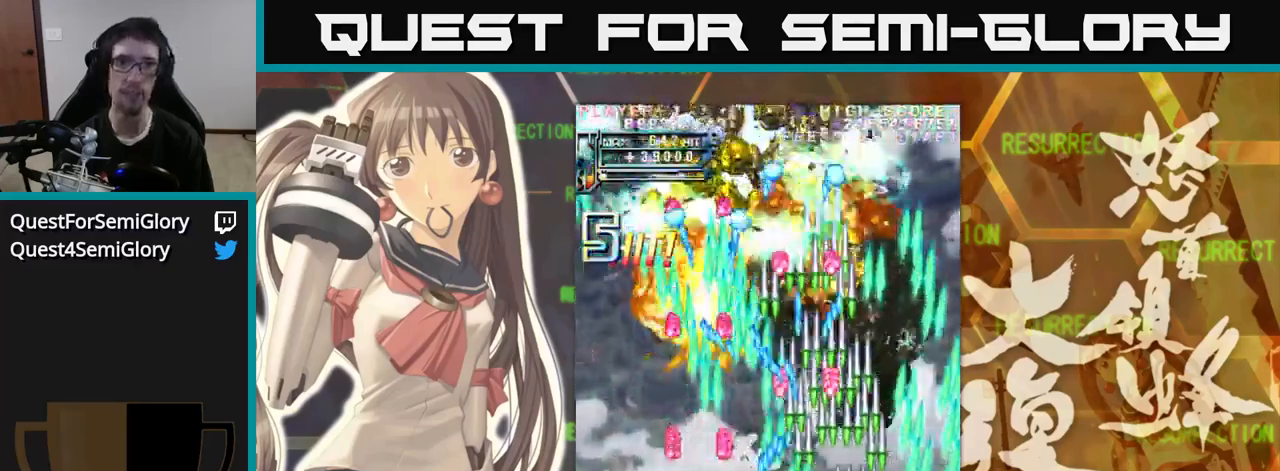
{"buttons": [], "left_stick": "up", "events": [[100, "left_stick", "up"], [166, "left_stick", "up-right"], [333, "left_stick", "up"]]}
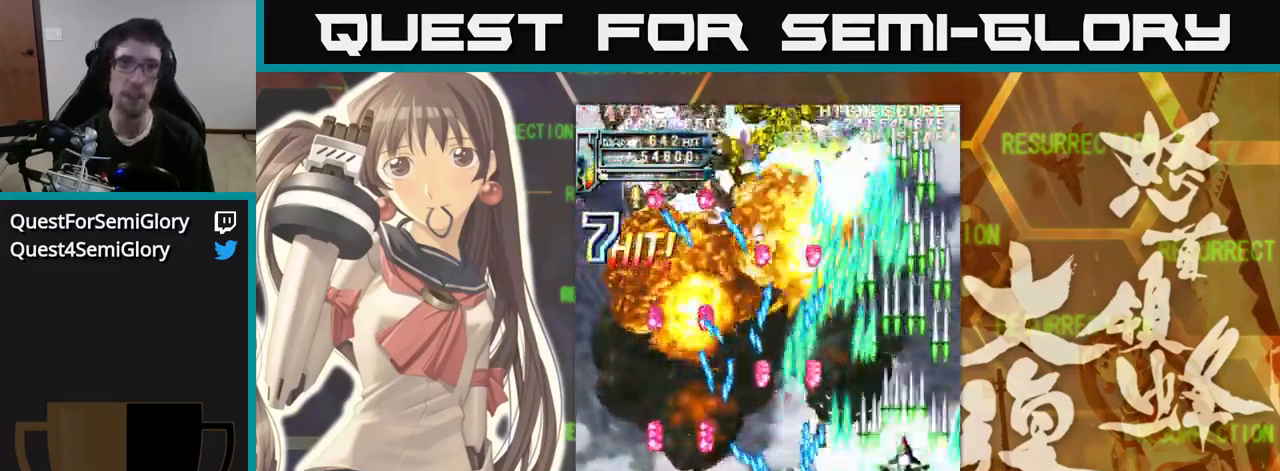
{"buttons": [], "left_stick": "left", "events": [[200, "left_stick", "center"], [283, "left_stick", "down"], [366, "left_stick", "right"], [416, "left_stick", "center"], [483, "left_stick", "left"]]}
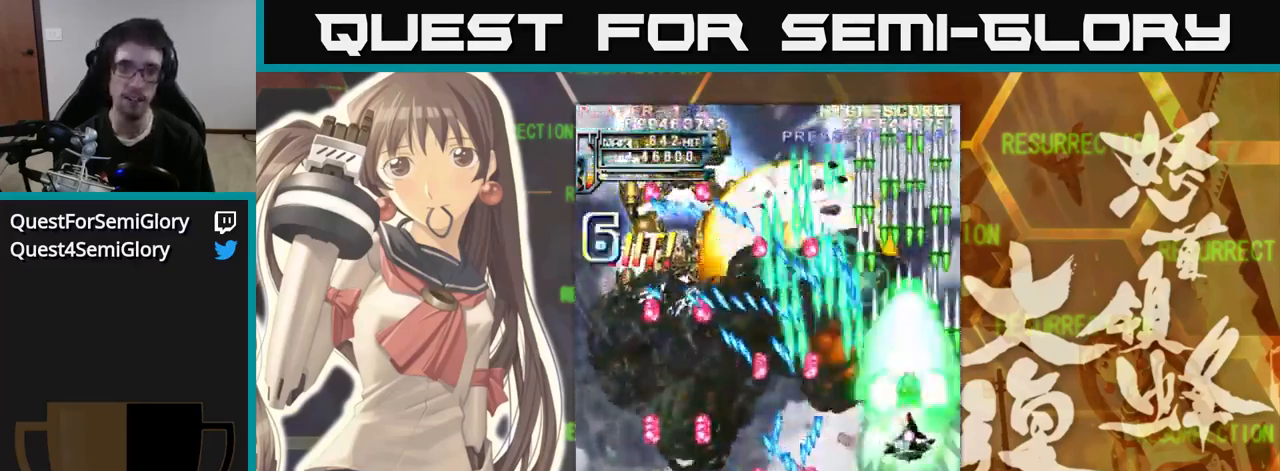
{"buttons": [], "left_stick": "left", "events": [[100, "left_stick", "down"], [216, "left_stick", "right"], [300, "left_stick", "up"], [400, "left_stick", "left"]]}
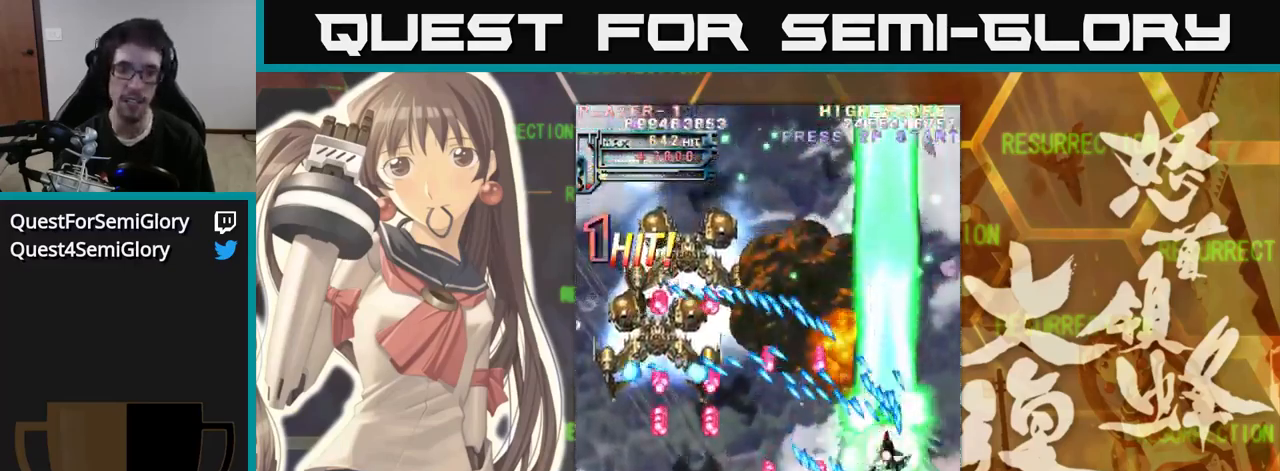
{"buttons": [], "left_stick": "down-left", "events": [[50, "left_stick", "down-left"]]}
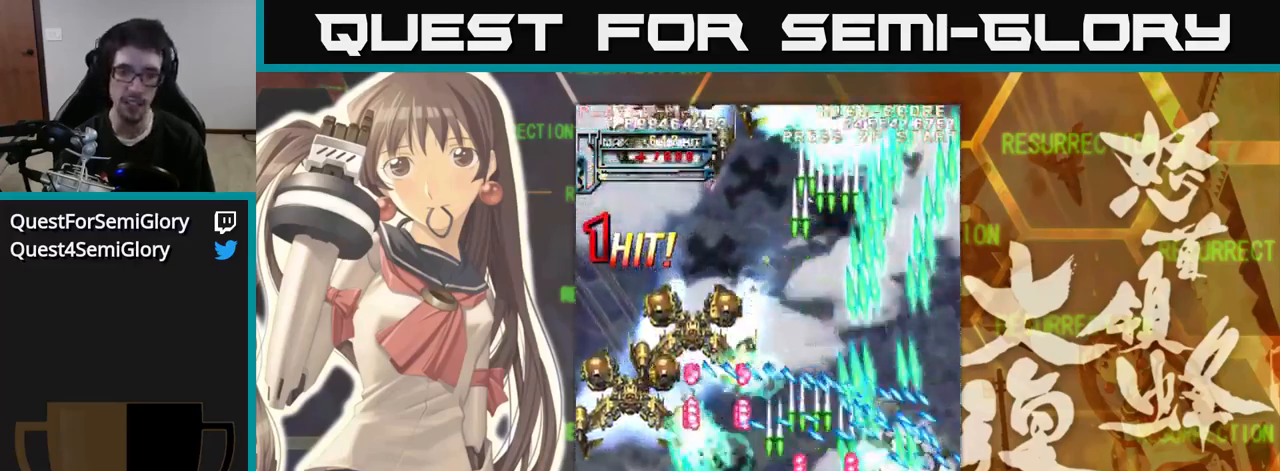
{"buttons": [], "left_stick": "right", "events": [[183, "left_stick", "up-left"], [333, "left_stick", "down"], [416, "left_stick", "right"]]}
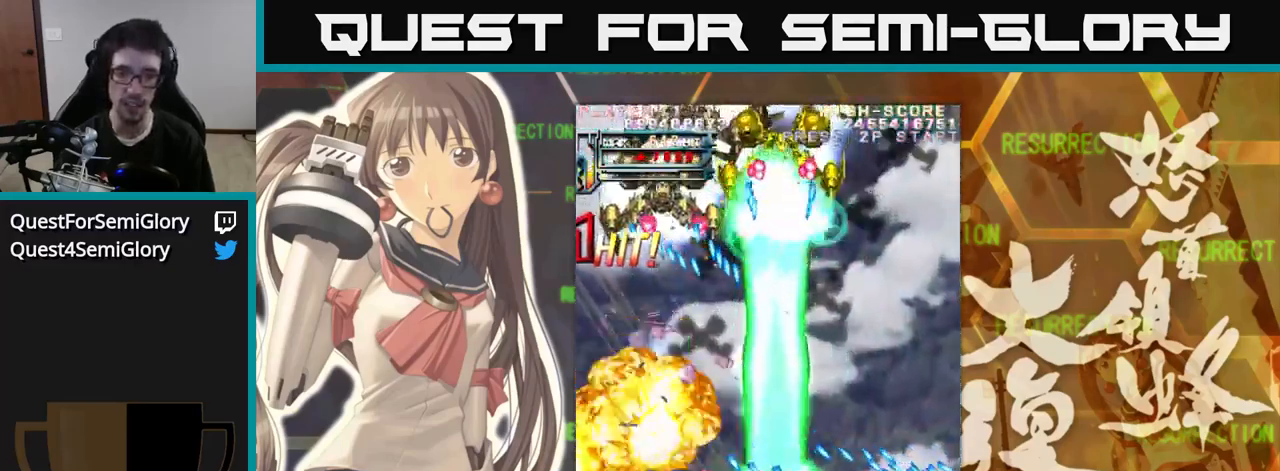
{"buttons": [], "left_stick": "up", "events": [[50, "left_stick", "down-right"], [233, "left_stick", "down-left"], [450, "left_stick", "up"]]}
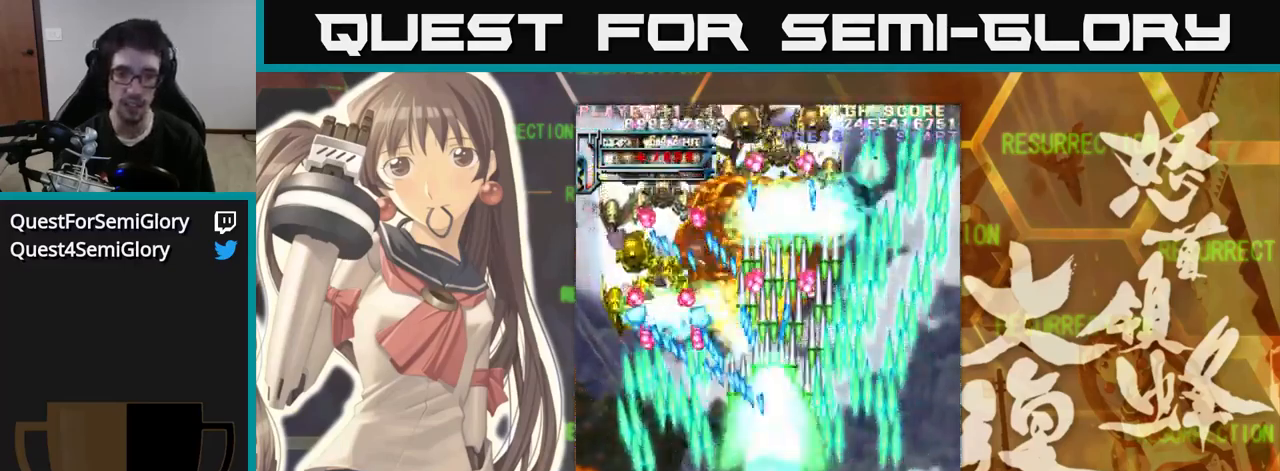
{"buttons": [], "left_stick": "down-right", "events": [[33, "left_stick", "up-left"], [200, "left_stick", "left"], [400, "left_stick", "center"], [450, "left_stick", "down-right"]]}
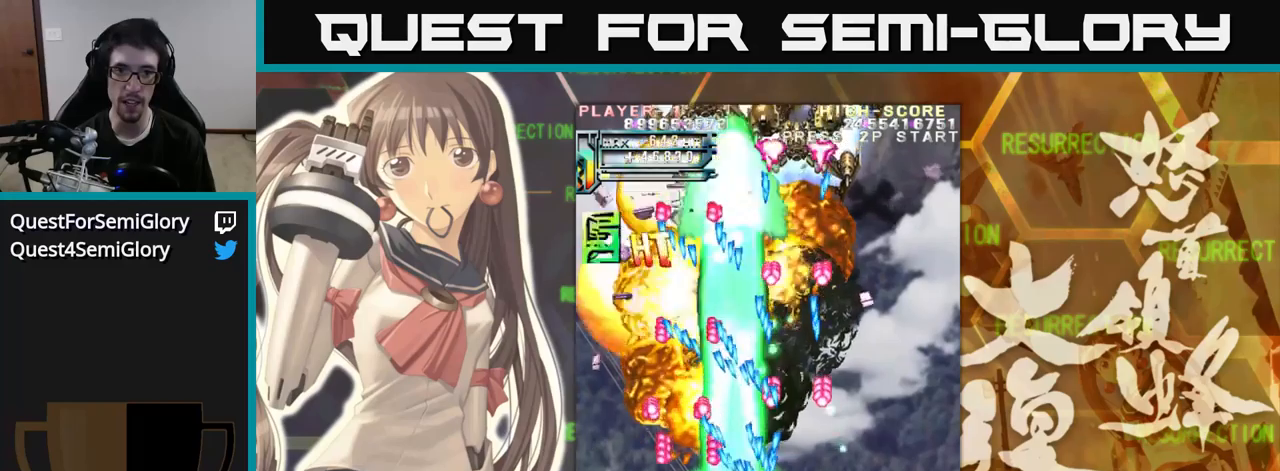
{"buttons": [], "left_stick": "up", "events": [[67, "left_stick", "down-left"], [250, "left_stick", "center"], [300, "left_stick", "up"], [367, "left_stick", "up-left"], [467, "left_stick", "up"]]}
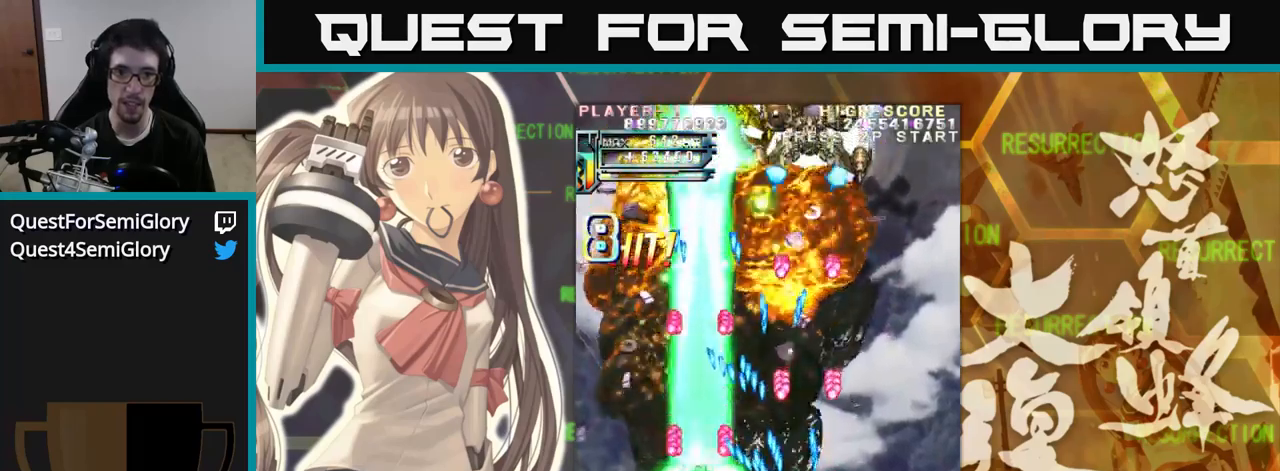
{"buttons": [], "left_stick": "center", "events": [[133, "left_stick", "center"], [183, "left_stick", "right"], [233, "left_stick", "center"]]}
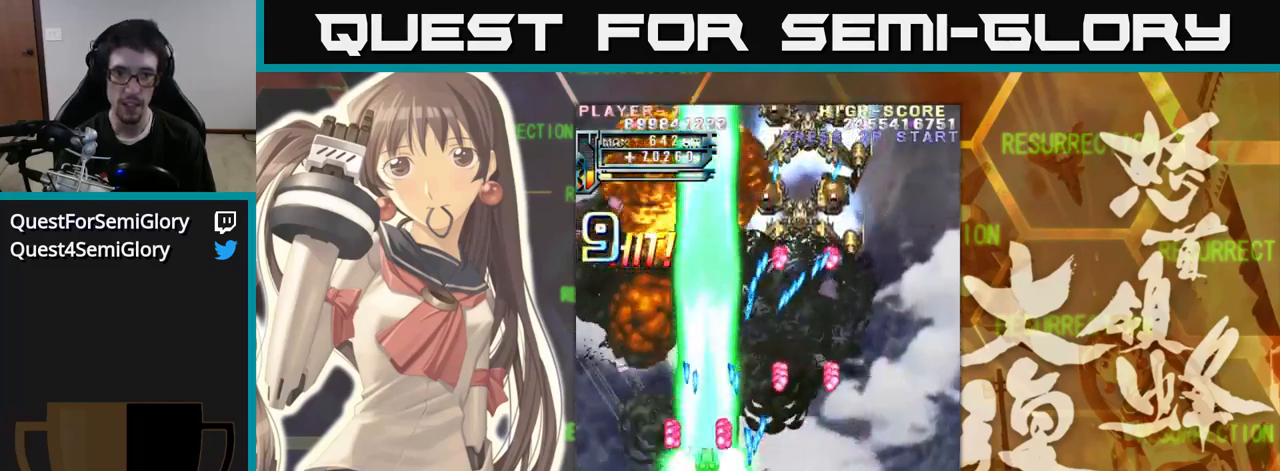
{"buttons": [], "left_stick": "left", "events": [[33, "left_stick", "left"], [117, "left_stick", "up"], [283, "left_stick", "left"]]}
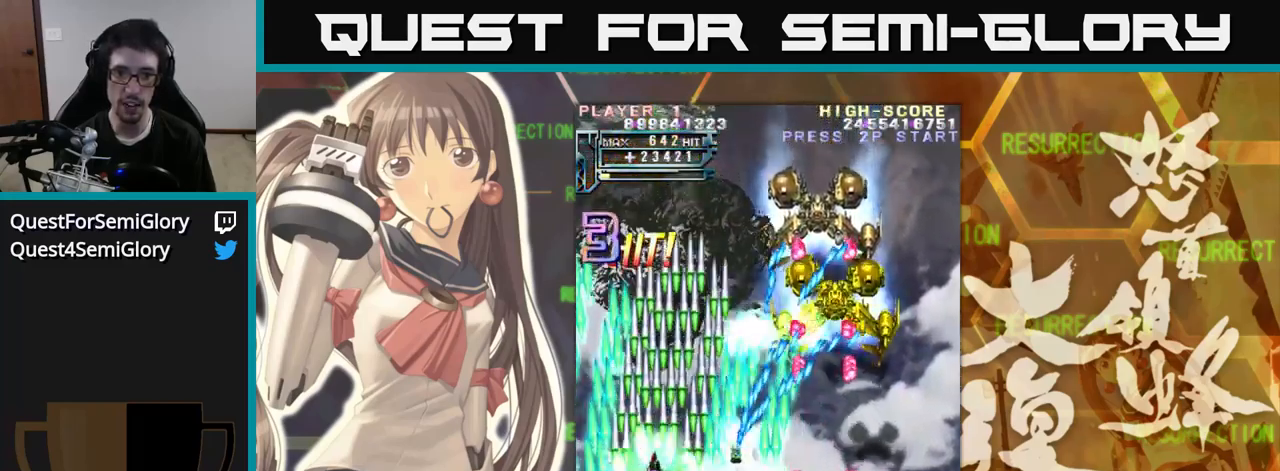
{"buttons": [], "left_stick": "up-left", "events": [[50, "left_stick", "right"], [217, "left_stick", "up"], [500, "left_stick", "up-left"]]}
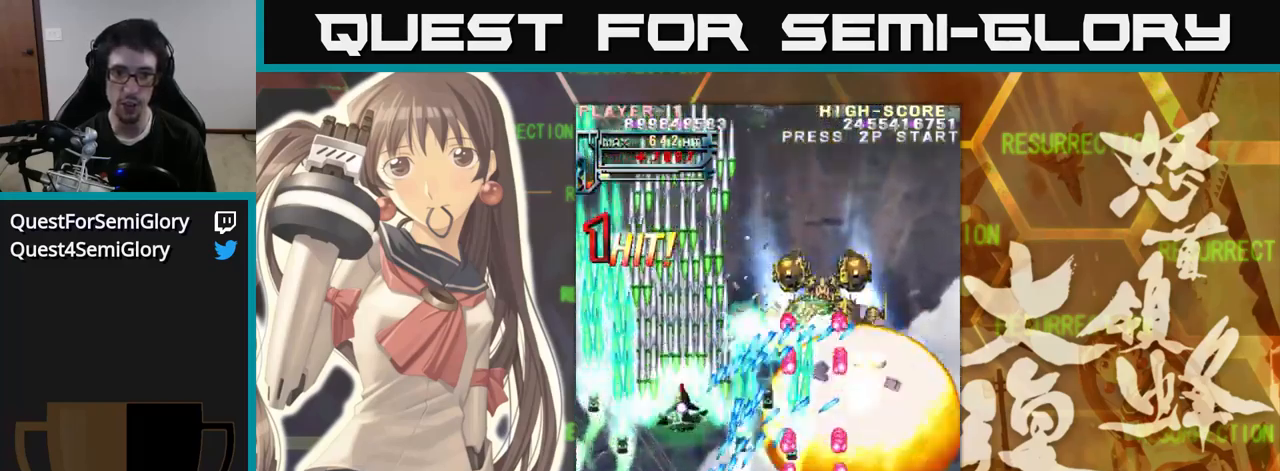
{"buttons": [], "left_stick": "right", "events": [[200, "left_stick", "right"]]}
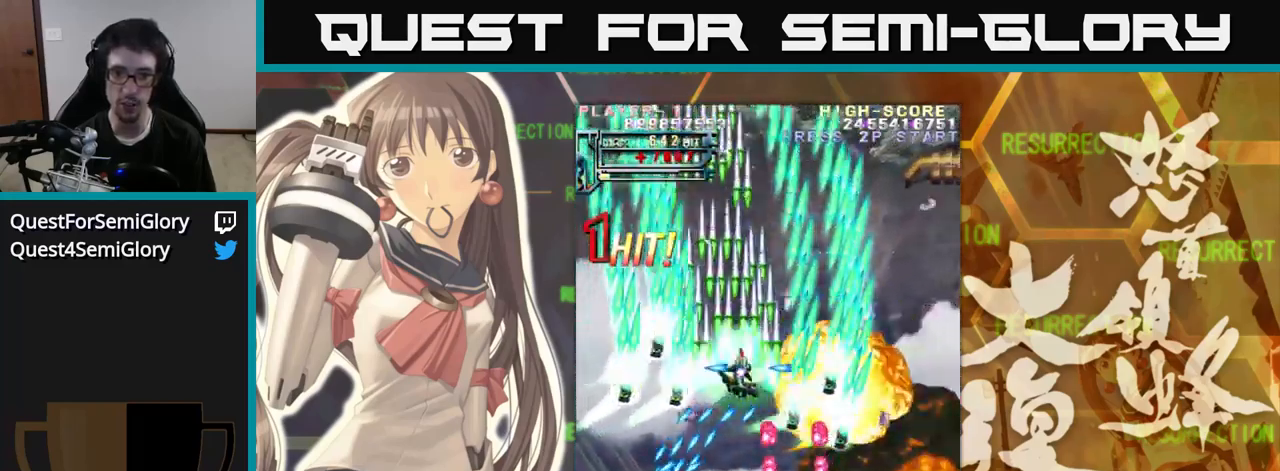
{"buttons": [], "left_stick": "right", "events": []}
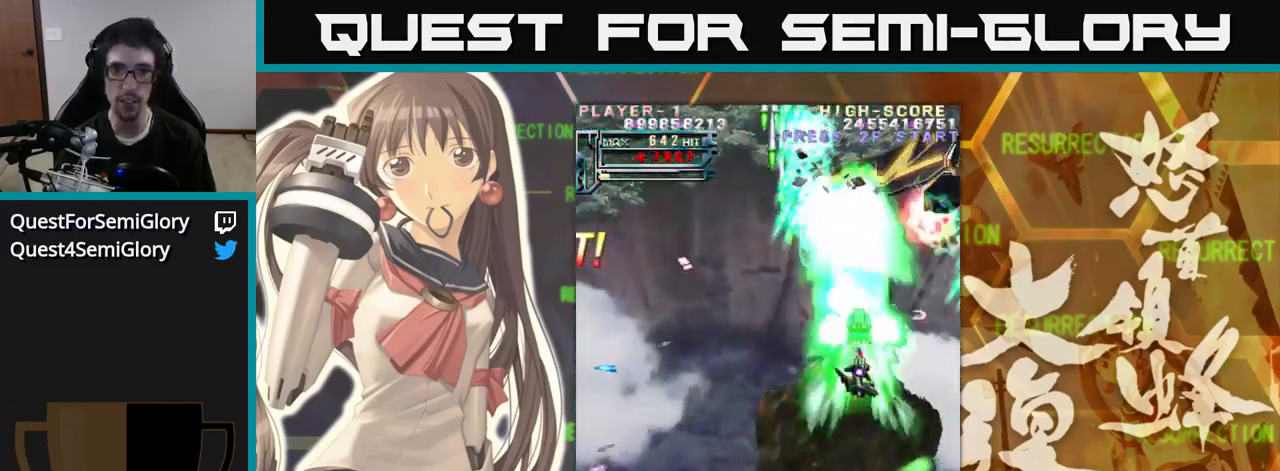
{"buttons": [], "left_stick": "down-left", "events": [[183, "left_stick", "up"], [433, "left_stick", "left"], [483, "left_stick", "down-left"]]}